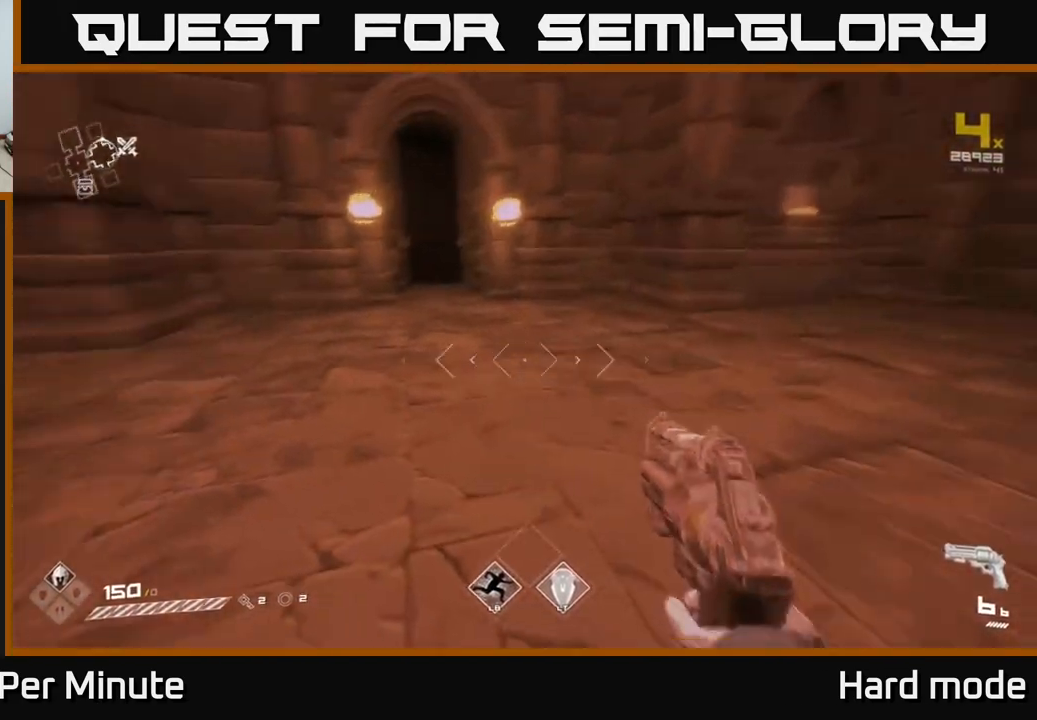
Gameplay with a controller (Xbox layout); each line is a JSON object with the inputs held at the frame after it. "events" lists button and stick changes between this image and that frame as [ms after this image, input, new state], when the widget could be followed in between.
{"buttons": [], "left_stick": "left", "right_stick": "center", "events": [[33, "left_stick", "down"], [200, "left_stick", "center"], [300, "right_stick", "center"], [483, "left_stick", "left"]]}
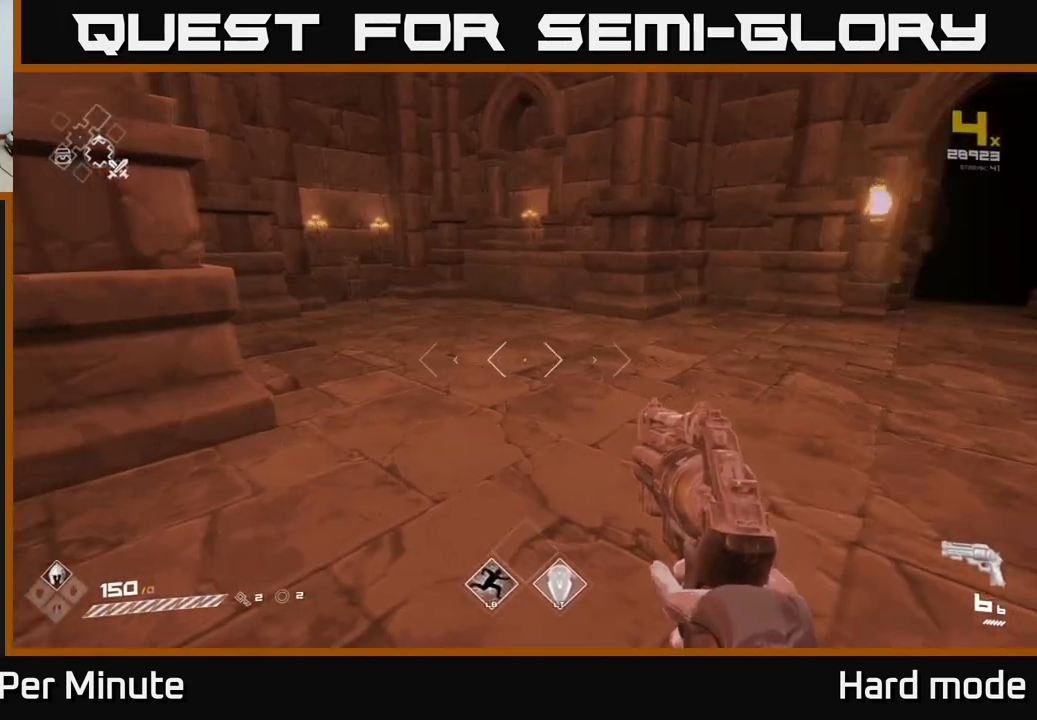
{"buttons": ["L1"], "left_stick": "up-left", "right_stick": "center", "events": [[17, "right_stick", "left"], [167, "left_stick", "up-left"], [250, "right_stick", "center"], [483, "L1", "down"]]}
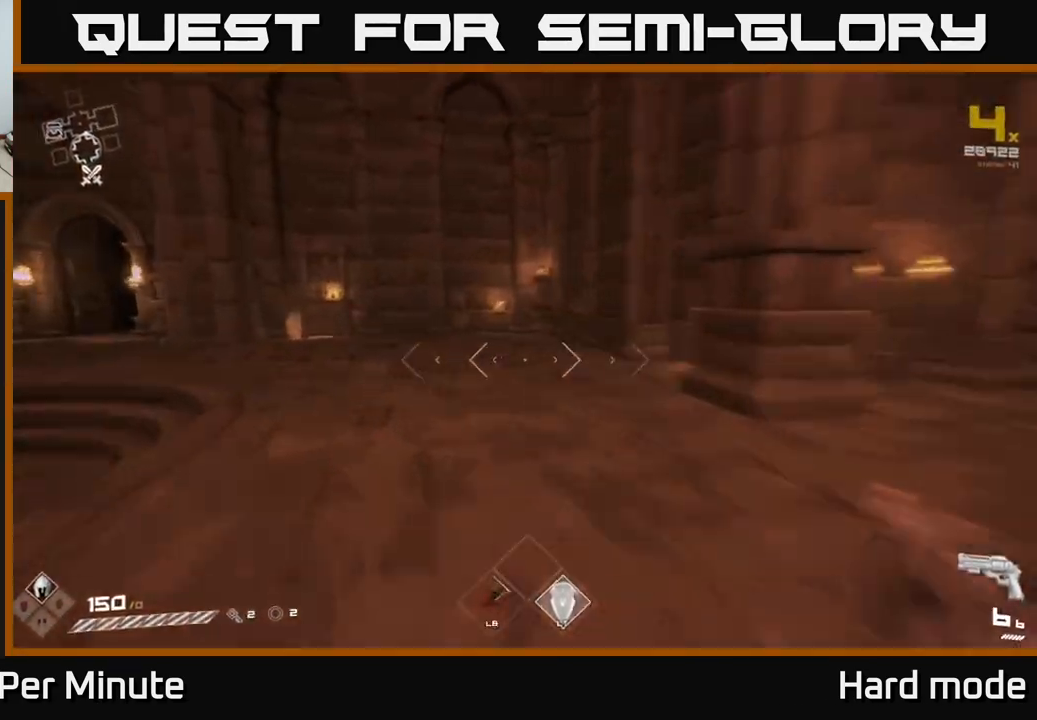
{"buttons": ["L1"], "left_stick": "up-left", "right_stick": "right", "events": [[483, "right_stick", "right"]]}
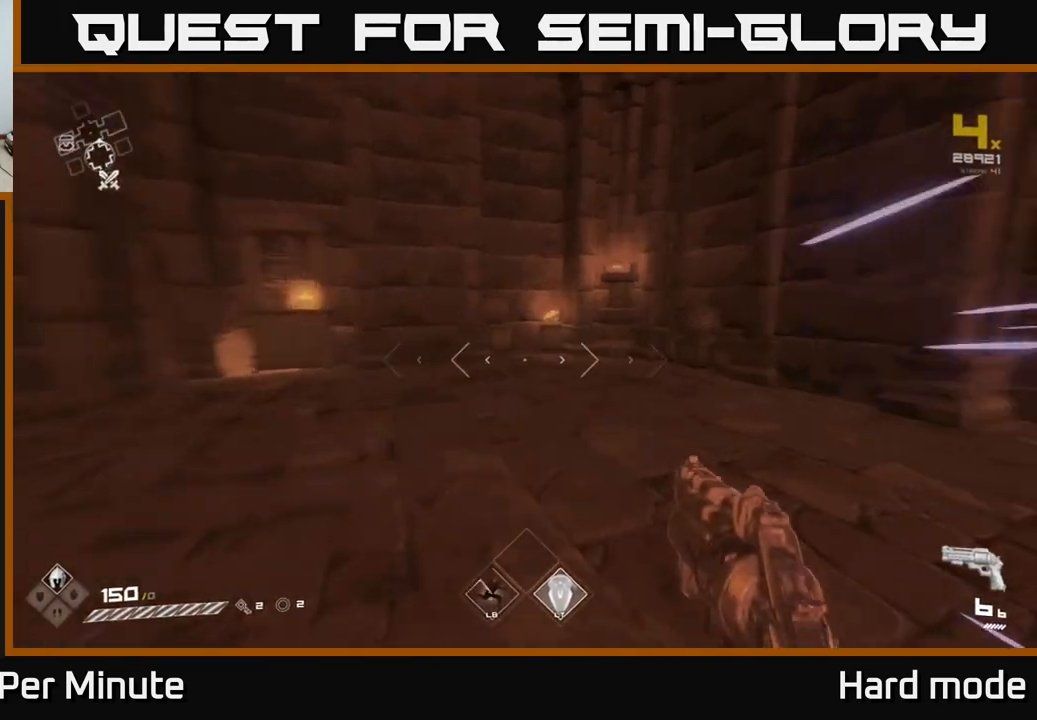
{"buttons": [], "left_stick": "left", "right_stick": "left", "events": [[50, "L1", "up"], [133, "left_stick", "down-left"], [183, "left_stick", "center"], [217, "right_stick", "center"], [267, "right_stick", "left"], [383, "right_stick", "center"], [467, "left_stick", "left"], [483, "right_stick", "left"]]}
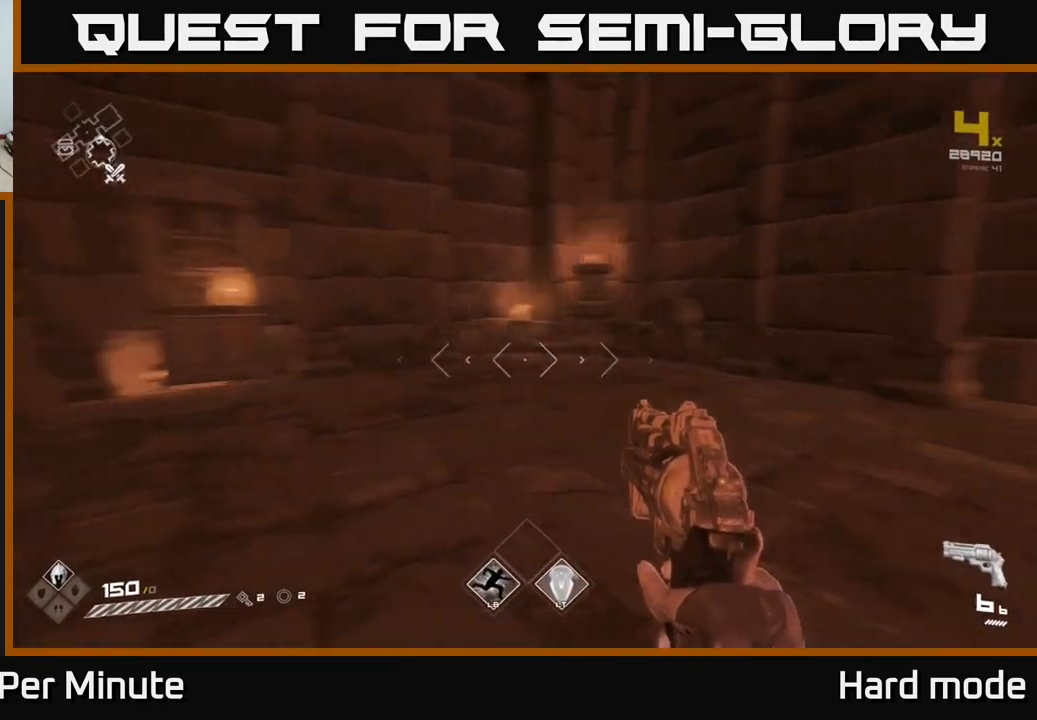
{"buttons": [], "left_stick": "center", "right_stick": "center", "events": [[200, "right_stick", "right"], [217, "left_stick", "up-right"], [383, "left_stick", "center"], [433, "right_stick", "center"]]}
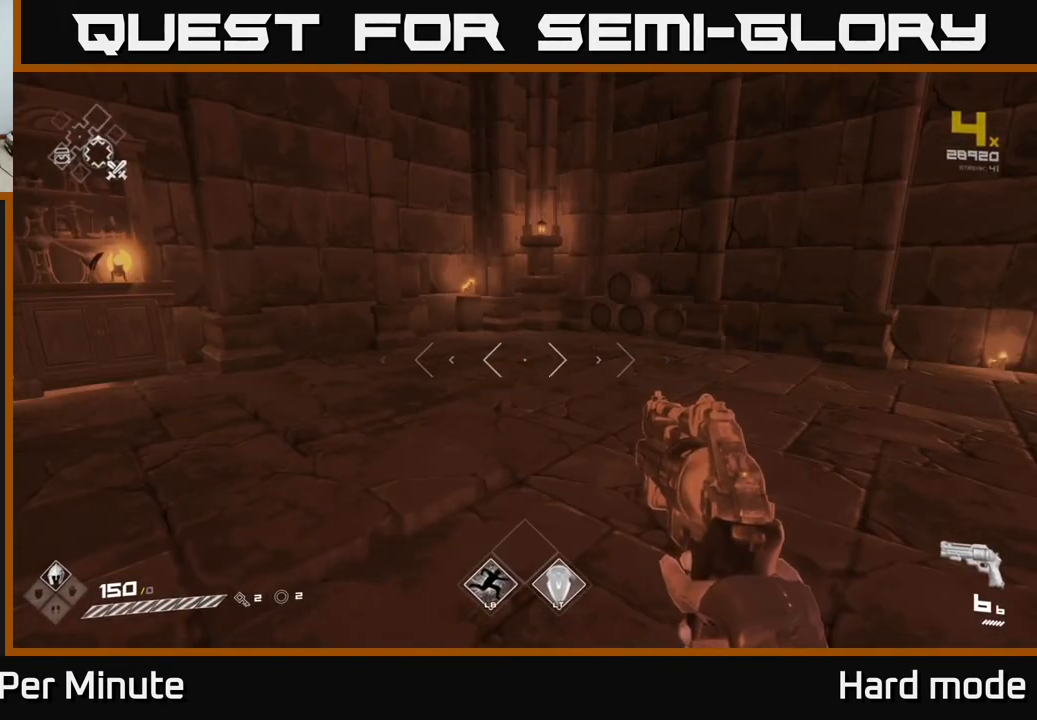
{"buttons": [], "left_stick": "left", "right_stick": "left", "events": [[283, "left_stick", "up"], [333, "right_stick", "left"], [383, "left_stick", "left"]]}
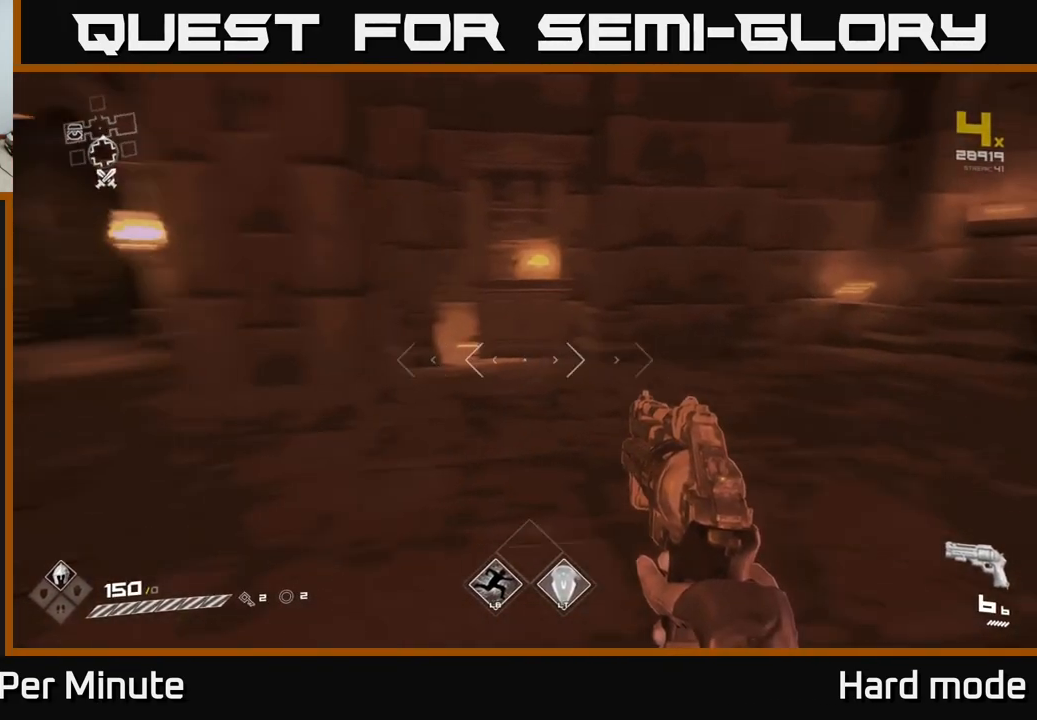
{"buttons": [], "left_stick": "up-left", "right_stick": "center", "events": [[200, "left_stick", "up-left"], [250, "right_stick", "center"]]}
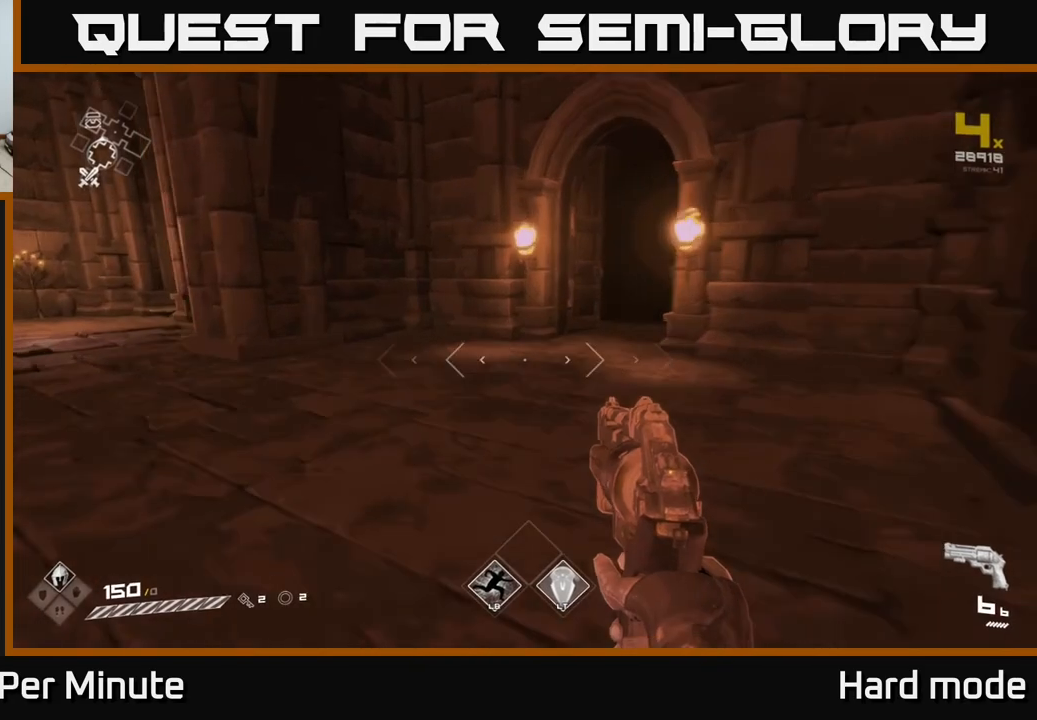
{"buttons": [], "left_stick": "left", "right_stick": "left", "events": [[100, "right_stick", "right"], [167, "left_stick", "left"], [267, "right_stick", "center"], [317, "right_stick", "left"]]}
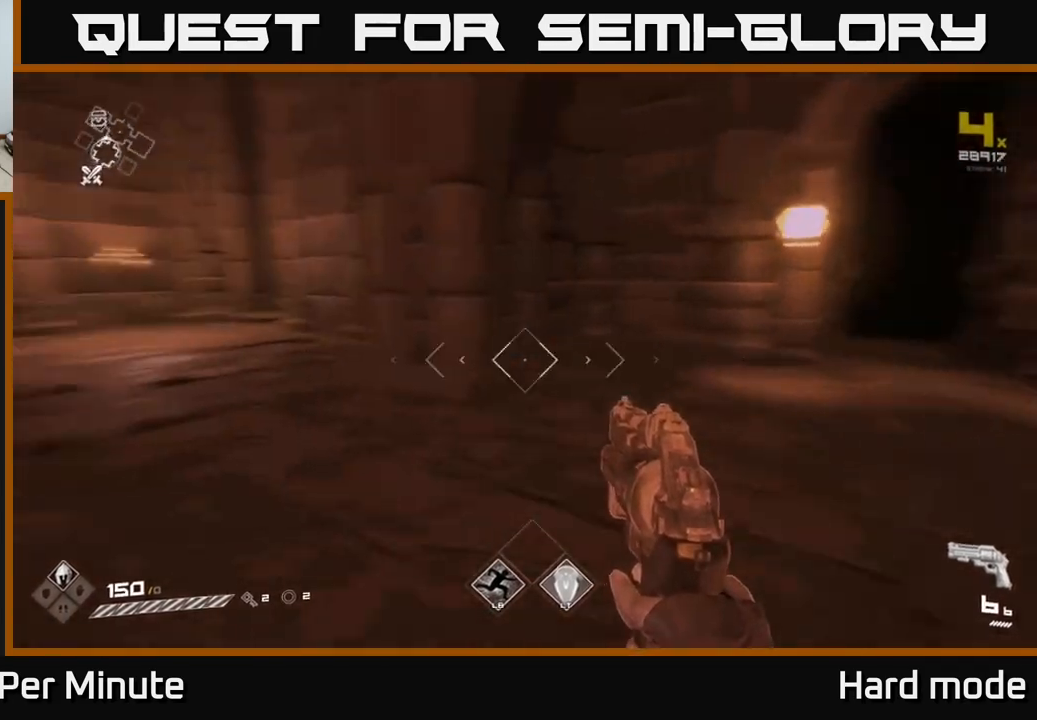
{"buttons": [], "left_stick": "up-left", "right_stick": "center", "events": [[33, "left_stick", "up-left"], [117, "right_stick", "center"]]}
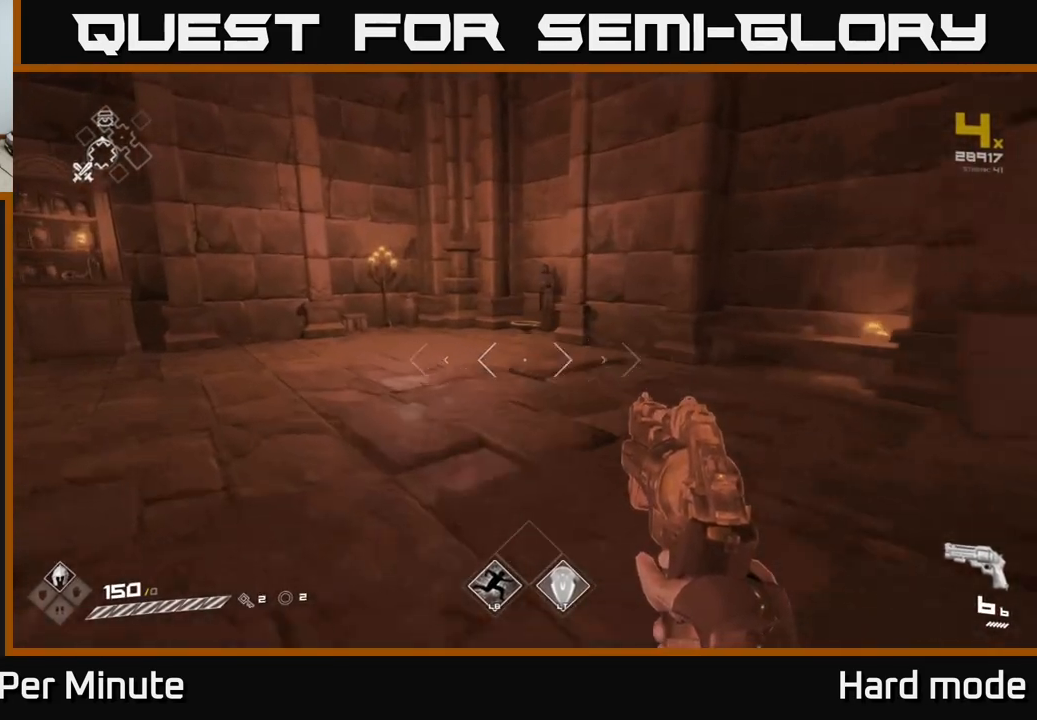
{"buttons": ["L1"], "left_stick": "up", "right_stick": "center", "events": [[117, "left_stick", "up"], [167, "right_stick", "down-right"], [267, "right_stick", "center"], [450, "L1", "down"]]}
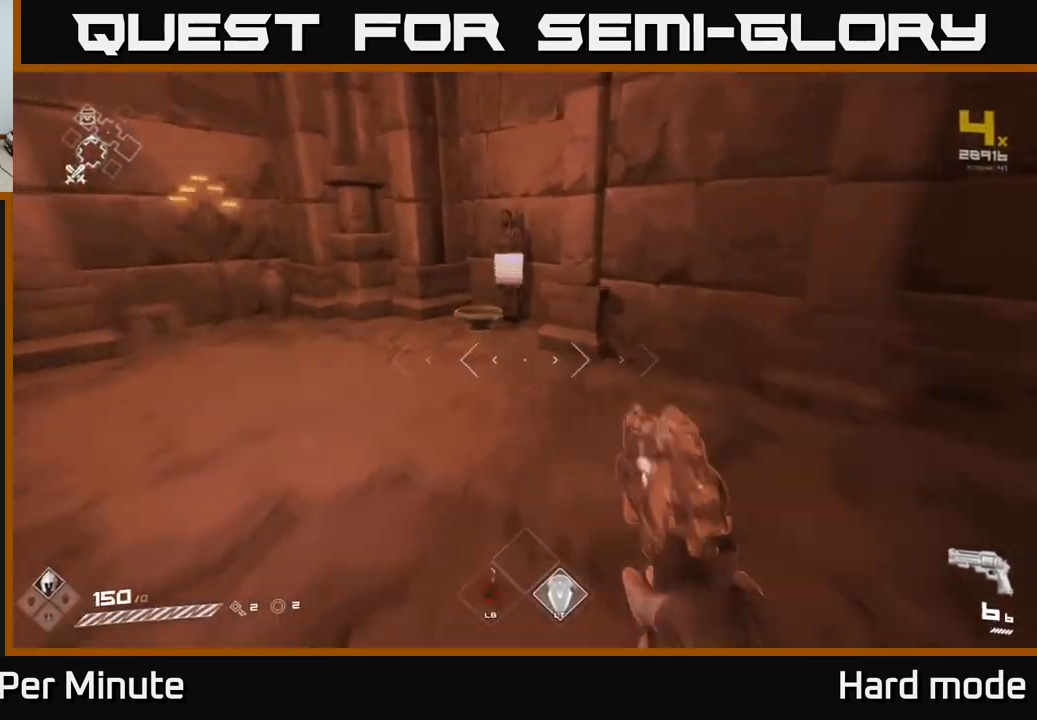
{"buttons": [], "left_stick": "down", "right_stick": "center", "events": [[50, "L1", "up"], [67, "right_stick", "down"], [217, "right_stick", "center"], [333, "X", "down"], [367, "left_stick", "down"], [433, "X", "up"]]}
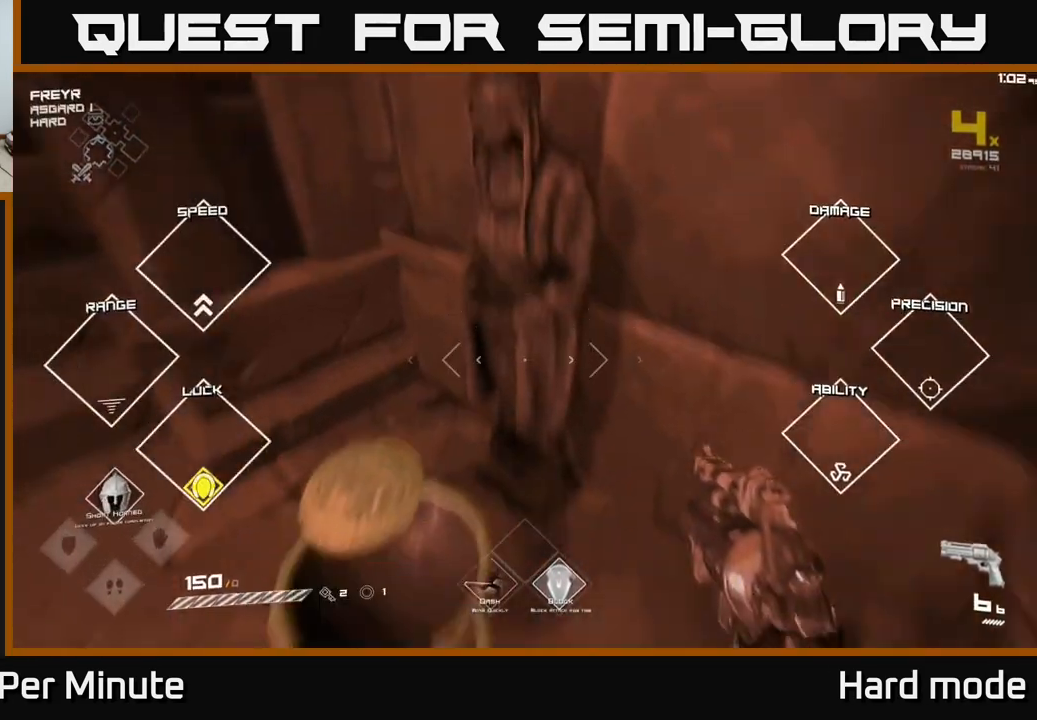
{"buttons": [], "left_stick": "down-left", "right_stick": "left", "events": [[167, "left_stick", "left"], [250, "right_stick", "left"], [367, "left_stick", "down-left"]]}
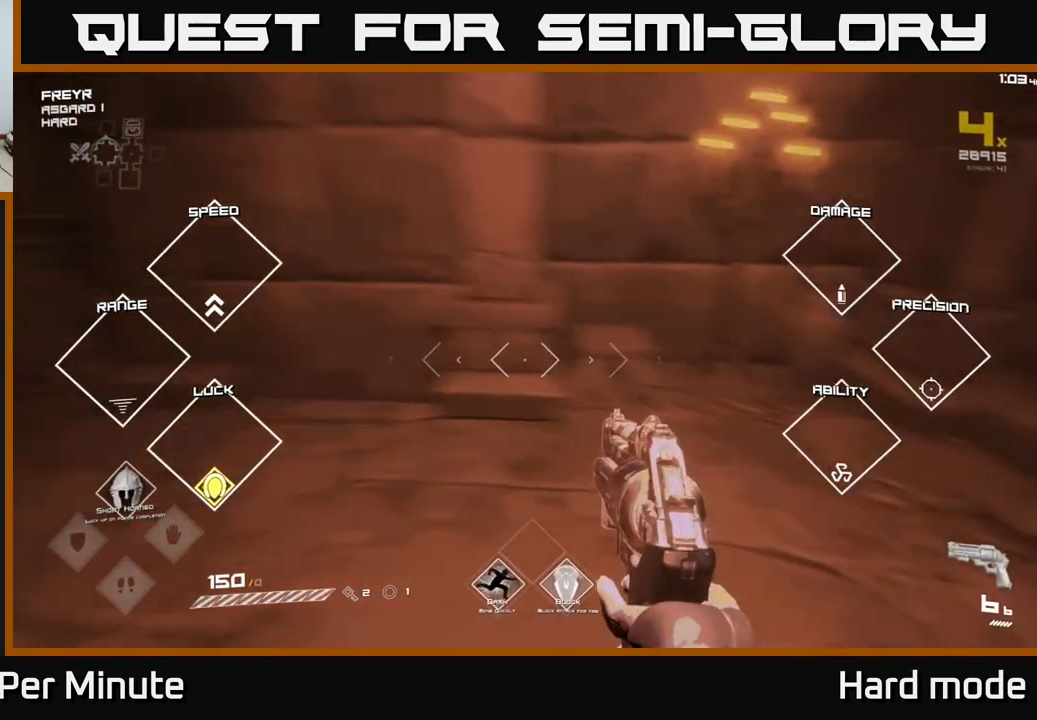
{"buttons": ["L1"], "left_stick": "up", "right_stick": "center", "events": [[50, "left_stick", "left"], [167, "left_stick", "up-left"], [300, "left_stick", "up"], [367, "L1", "down"], [417, "right_stick", "center"]]}
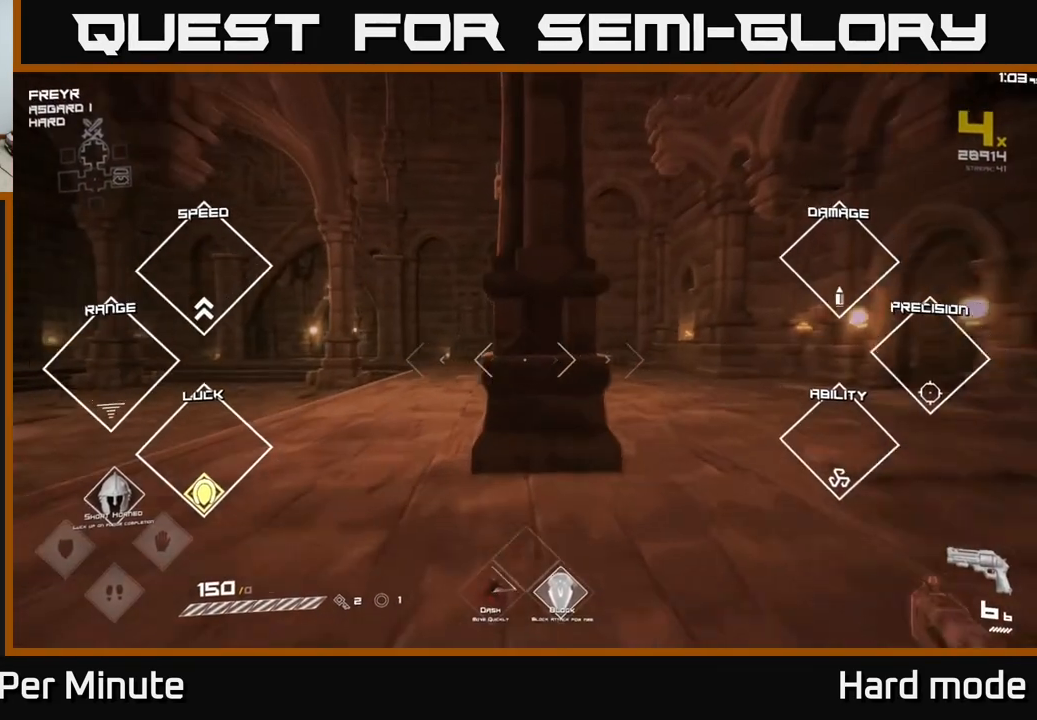
{"buttons": ["L1"], "left_stick": "up-left", "right_stick": "center", "events": [[217, "right_stick", "right"], [367, "left_stick", "up-left"], [400, "right_stick", "center"]]}
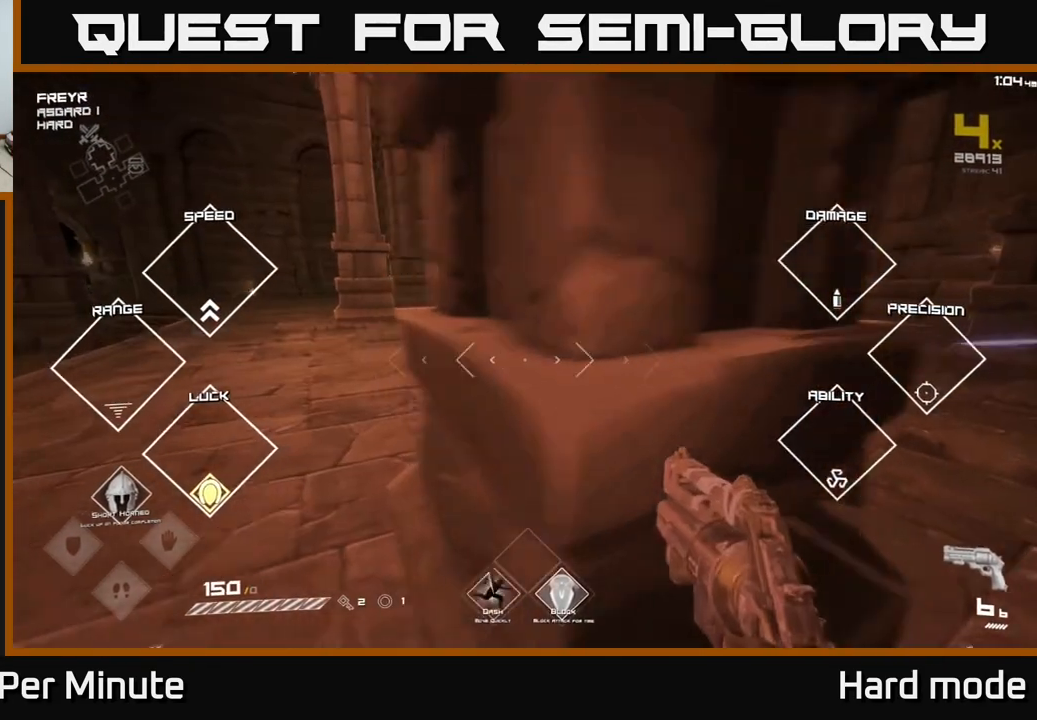
{"buttons": ["L1"], "left_stick": "up", "right_stick": "right", "events": [[50, "right_stick", "right"], [250, "right_stick", "center"], [500, "left_stick", "up"], [500, "right_stick", "right"]]}
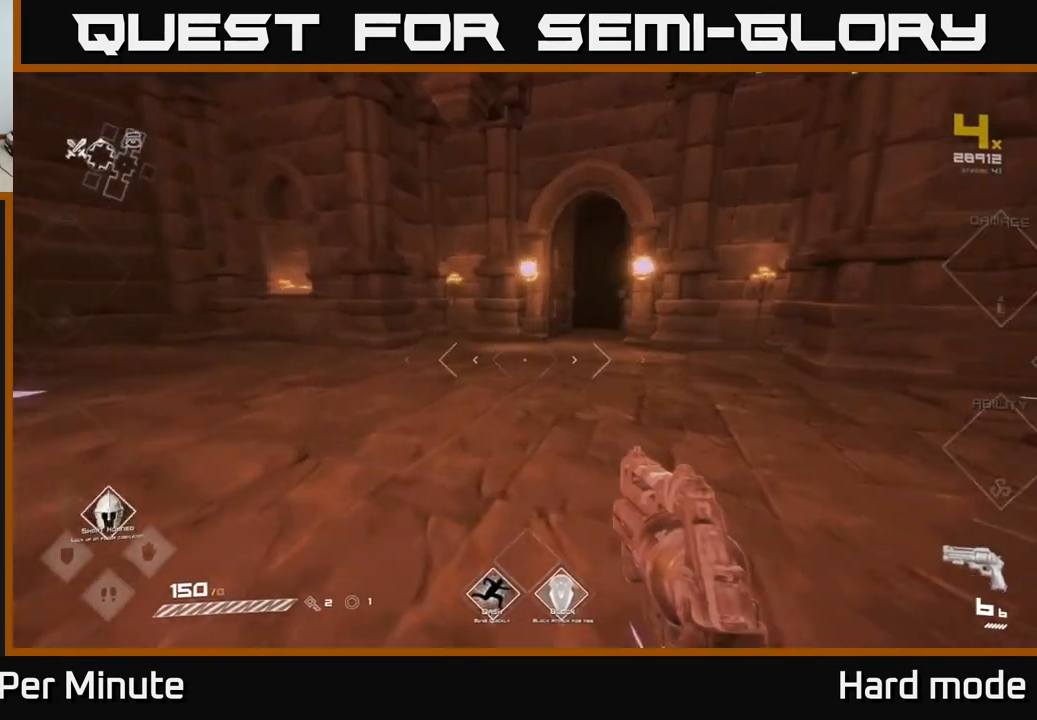
{"buttons": ["L1"], "left_stick": "up", "right_stick": "center", "events": [[150, "right_stick", "center"]]}
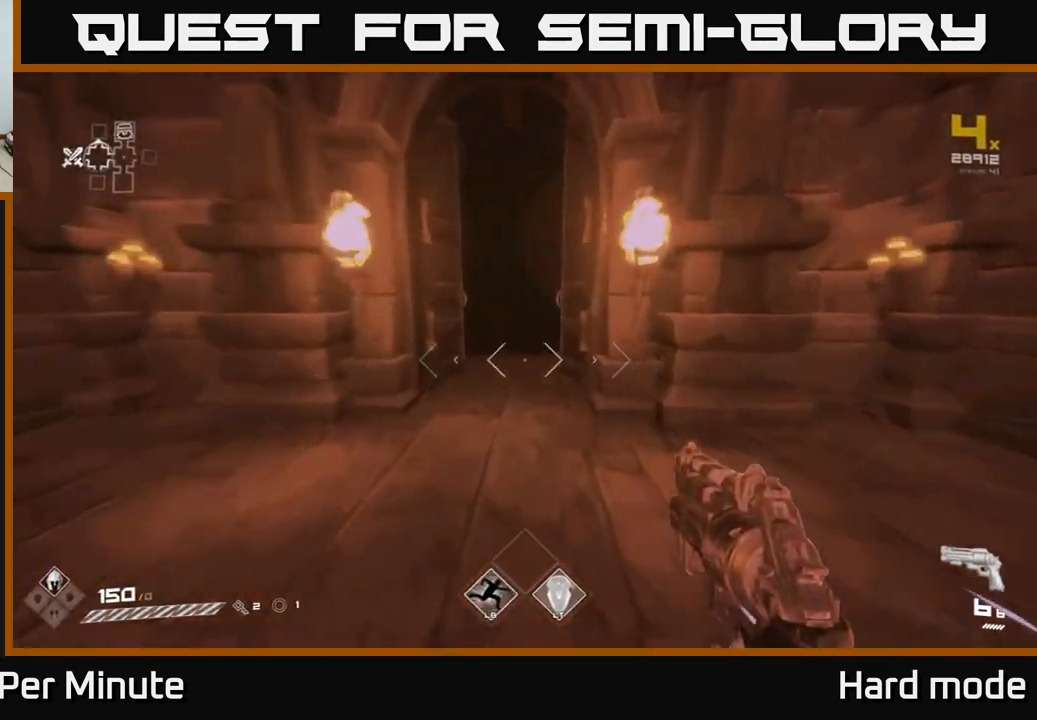
{"buttons": ["L1"], "left_stick": "up", "right_stick": "center", "events": [[283, "right_stick", "up-left"], [350, "right_stick", "center"]]}
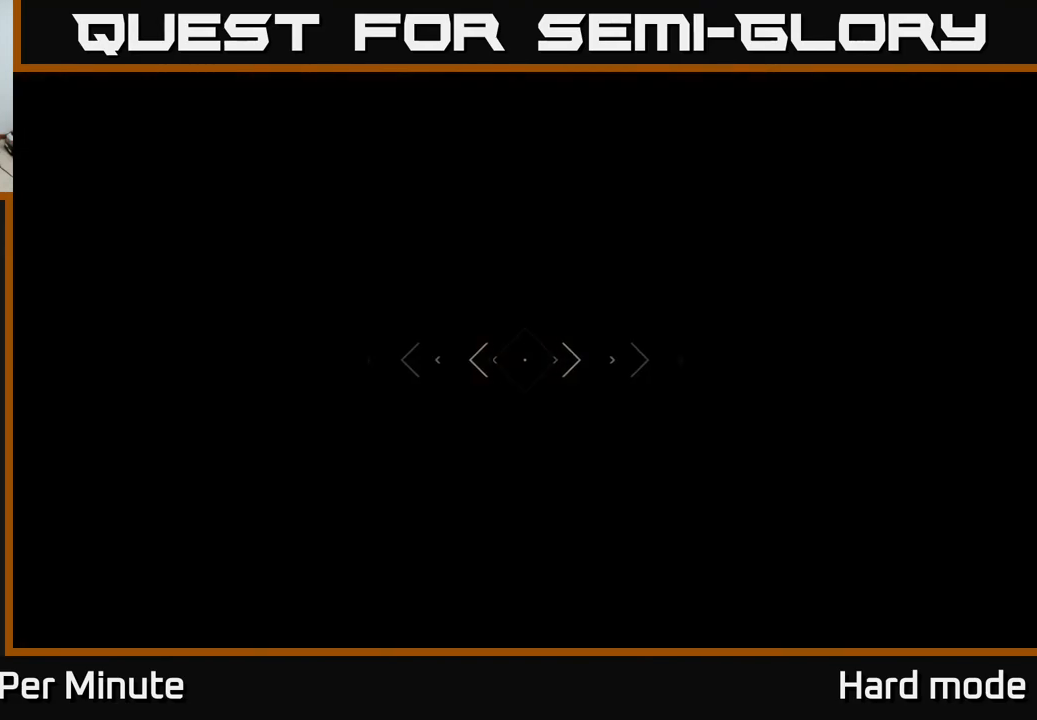
{"buttons": [], "left_stick": "up", "right_stick": "center", "events": [[217, "L1", "up"]]}
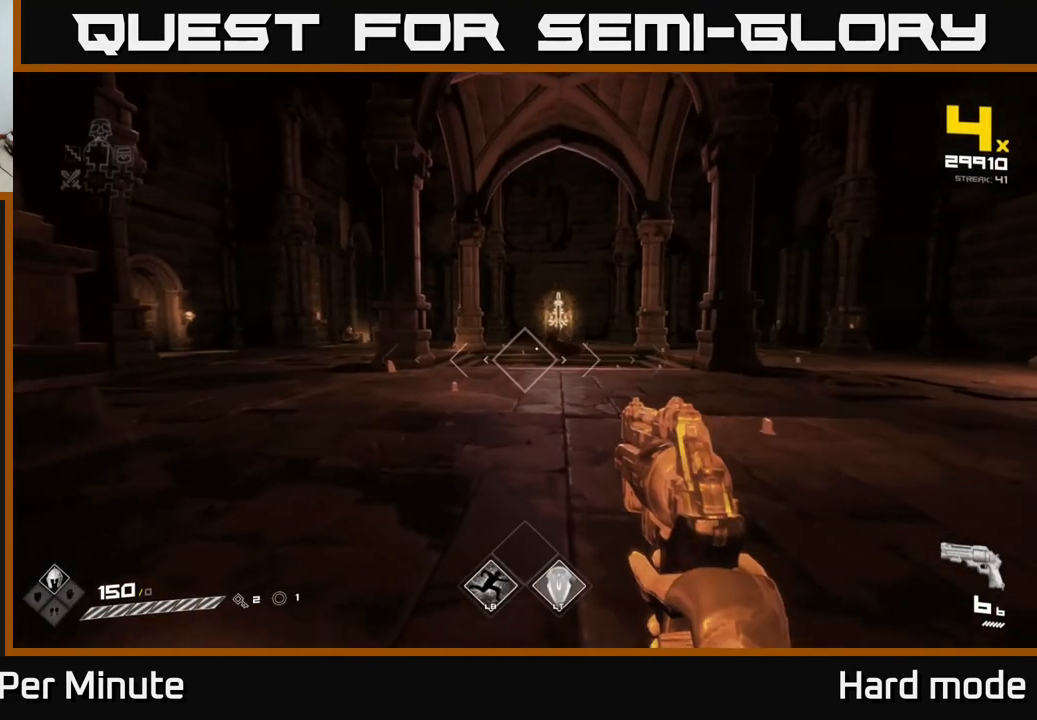
{"buttons": ["R2"], "left_stick": "up", "right_stick": "center", "events": [[233, "right_stick", "up-right"], [283, "right_stick", "center"], [350, "left_stick", "up-right"], [417, "R2", "down"], [450, "left_stick", "up"]]}
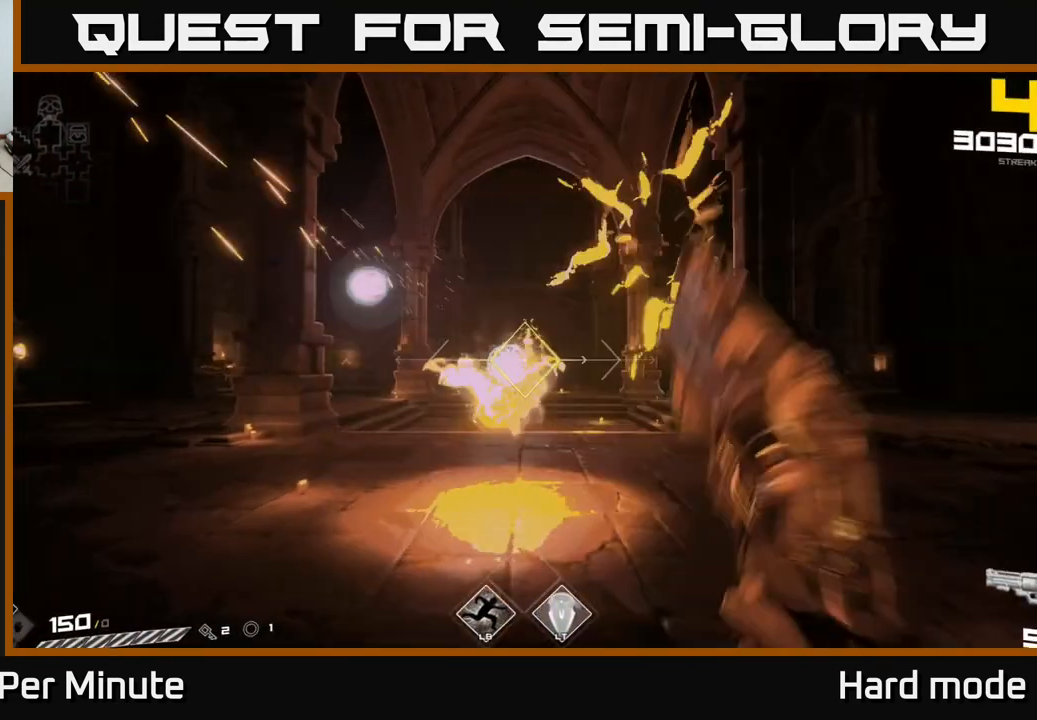
{"buttons": [], "left_stick": "up-left", "right_stick": "center", "events": [[17, "R2", "up"], [17, "left_stick", "up-left"], [67, "left_stick", "center"], [133, "right_stick", "left"], [167, "left_stick", "left"], [250, "left_stick", "up-left"], [317, "right_stick", "center"]]}
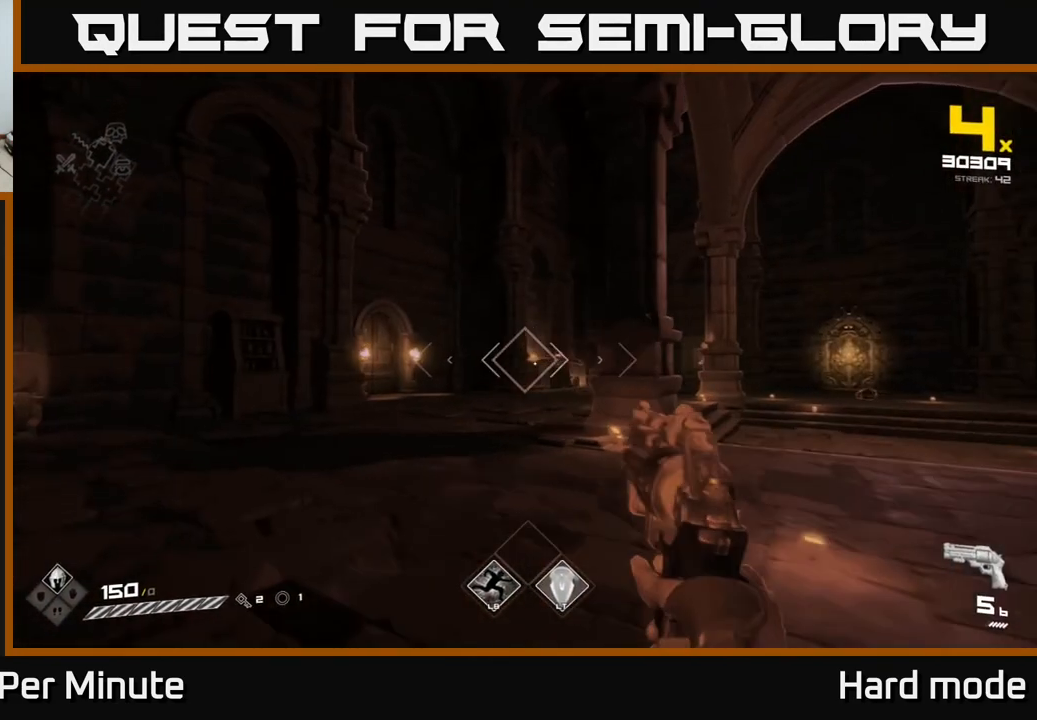
{"buttons": [], "left_stick": "up-left", "right_stick": "center", "events": [[67, "right_stick", "down-right"], [83, "R2", "down"], [117, "right_stick", "center"], [167, "R2", "up"], [267, "right_stick", "right"], [317, "left_stick", "center"], [367, "right_stick", "center"], [433, "left_stick", "up-left"]]}
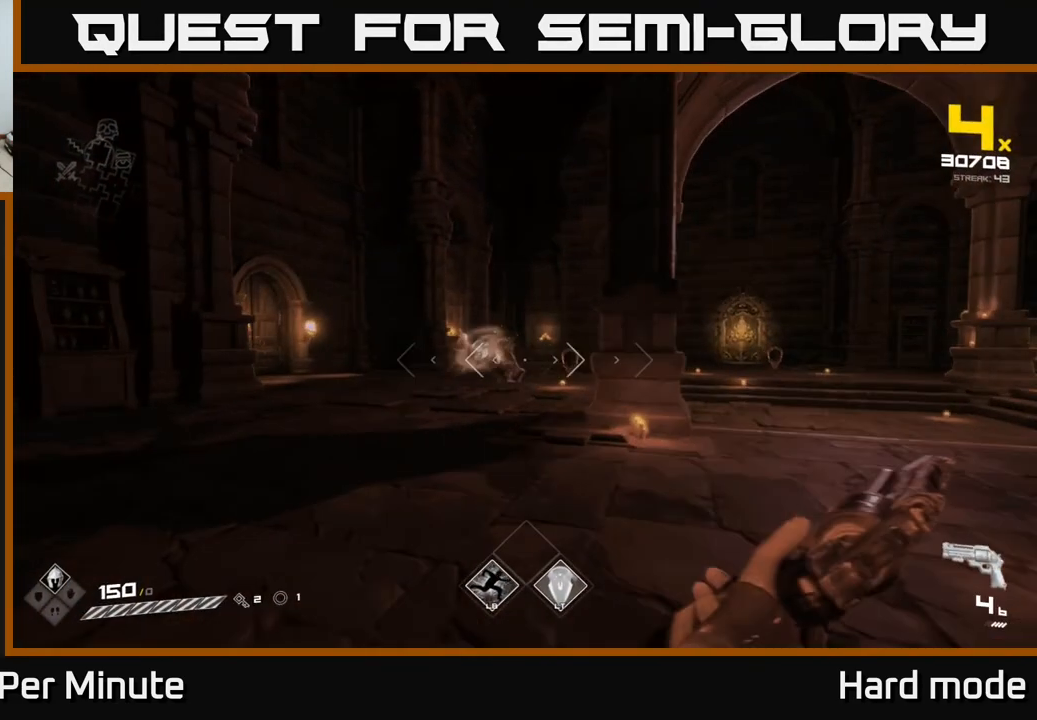
{"buttons": [], "left_stick": "center", "right_stick": "center", "events": [[100, "right_stick", "right"], [217, "right_stick", "center"], [267, "R2", "down"], [350, "R2", "up"], [417, "left_stick", "center"]]}
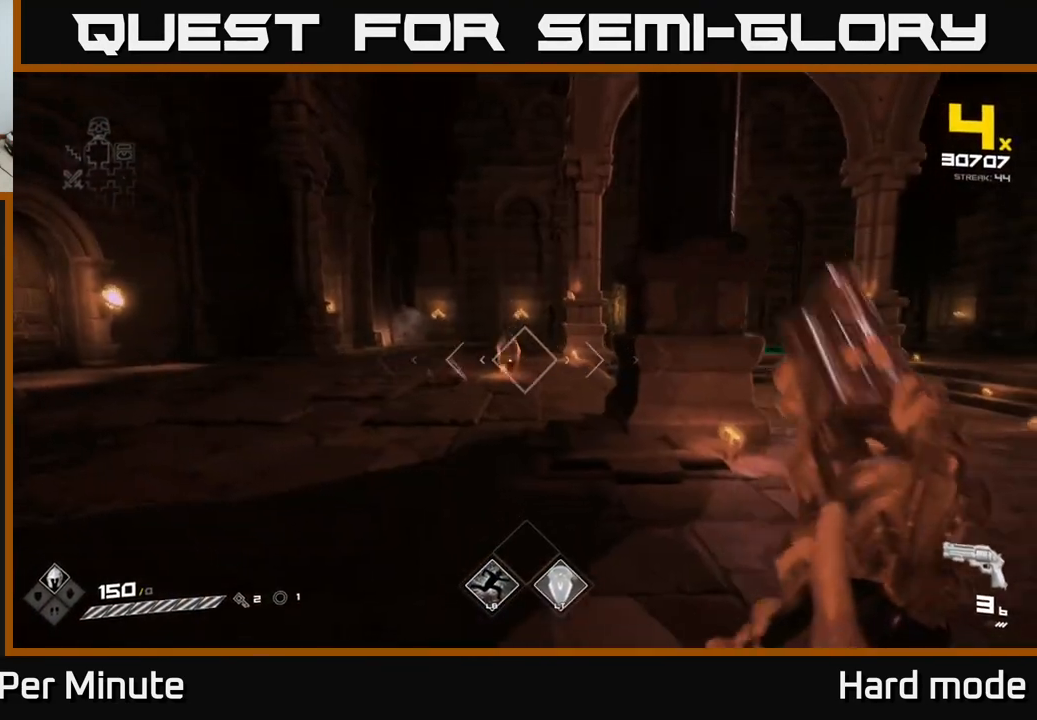
{"buttons": [], "left_stick": "up-left", "right_stick": "right", "events": [[67, "left_stick", "up-left"], [150, "R2", "down"], [217, "R2", "up"], [333, "right_stick", "right"]]}
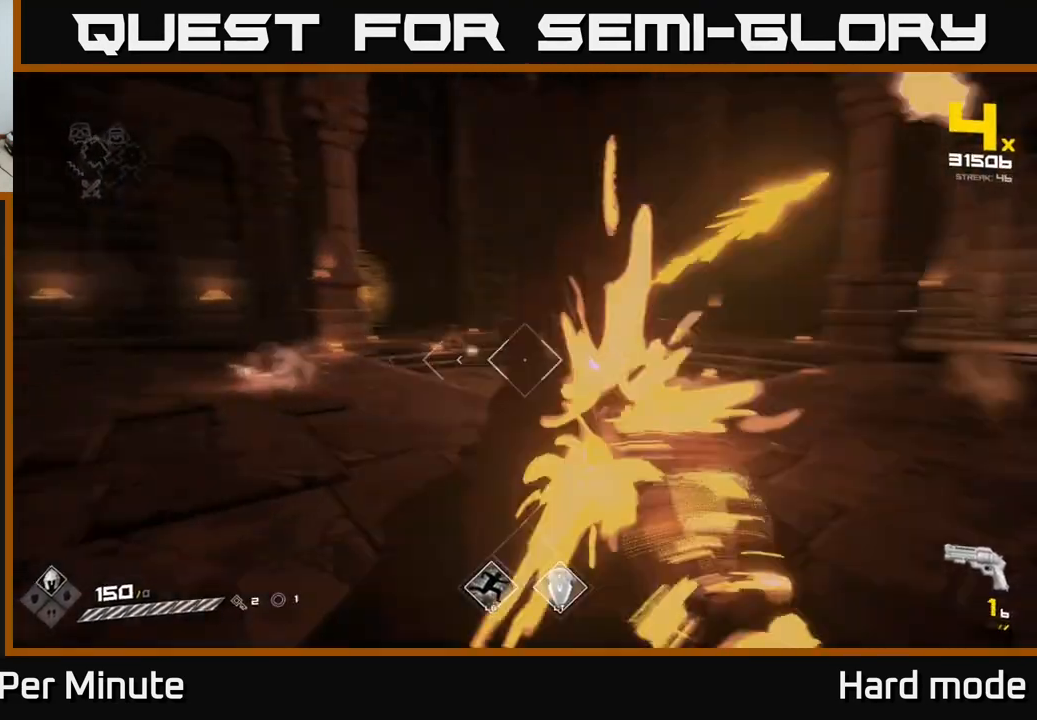
{"buttons": [], "left_stick": "center", "right_stick": "center", "events": [[17, "R2", "down"], [50, "right_stick", "center"], [100, "R2", "up"], [183, "left_stick", "left"], [233, "left_stick", "up-left"], [350, "left_stick", "center"], [367, "R2", "down"], [483, "R2", "up"]]}
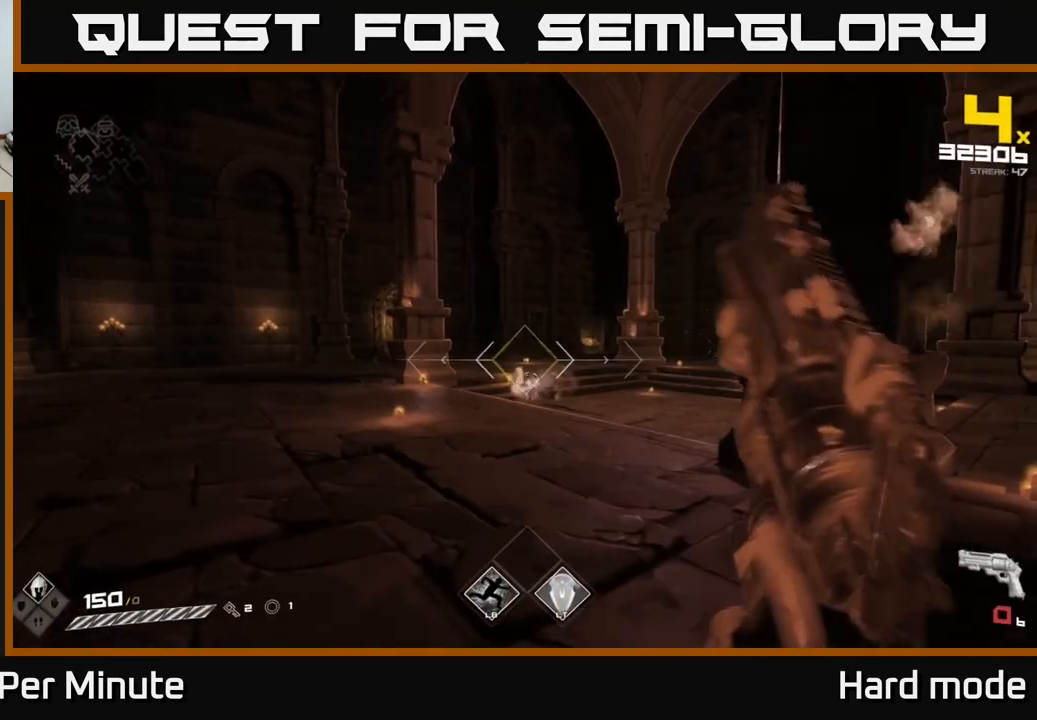
{"buttons": [], "left_stick": "up-left", "right_stick": "right", "events": [[33, "left_stick", "left"], [200, "right_stick", "down-right"], [217, "R1", "down"], [217, "left_stick", "up-left"], [300, "R1", "up"], [350, "right_stick", "center"], [483, "right_stick", "right"]]}
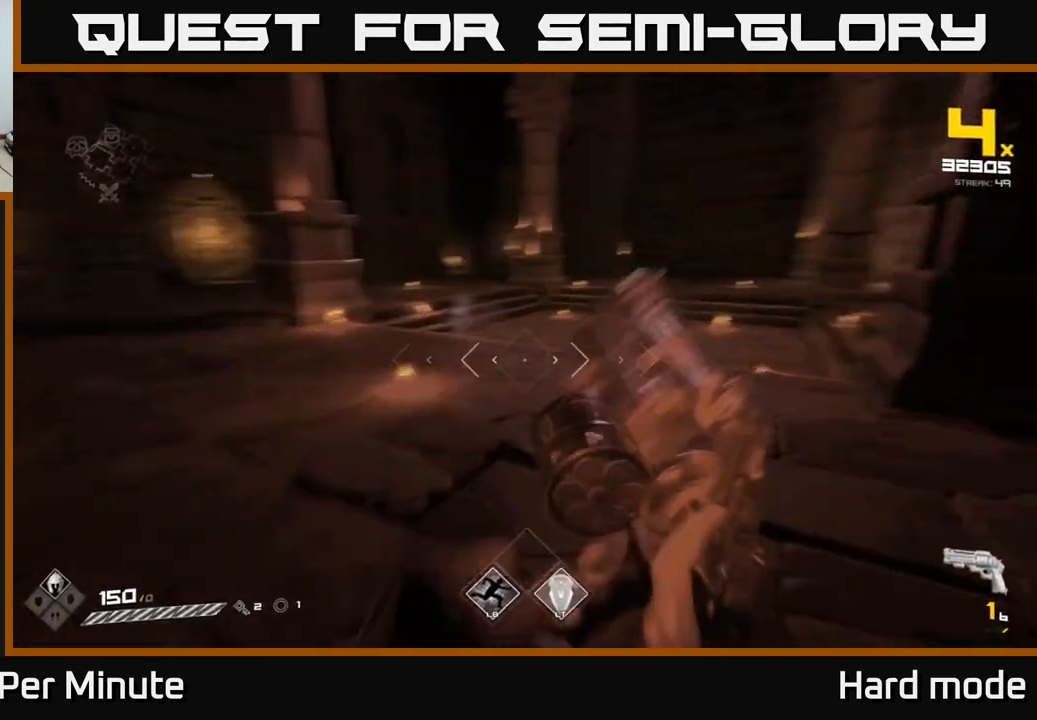
{"buttons": [], "left_stick": "center", "right_stick": "center", "events": [[283, "right_stick", "center"], [367, "R1", "down"], [383, "right_stick", "right"], [467, "R1", "up"], [467, "right_stick", "center"], [483, "left_stick", "center"]]}
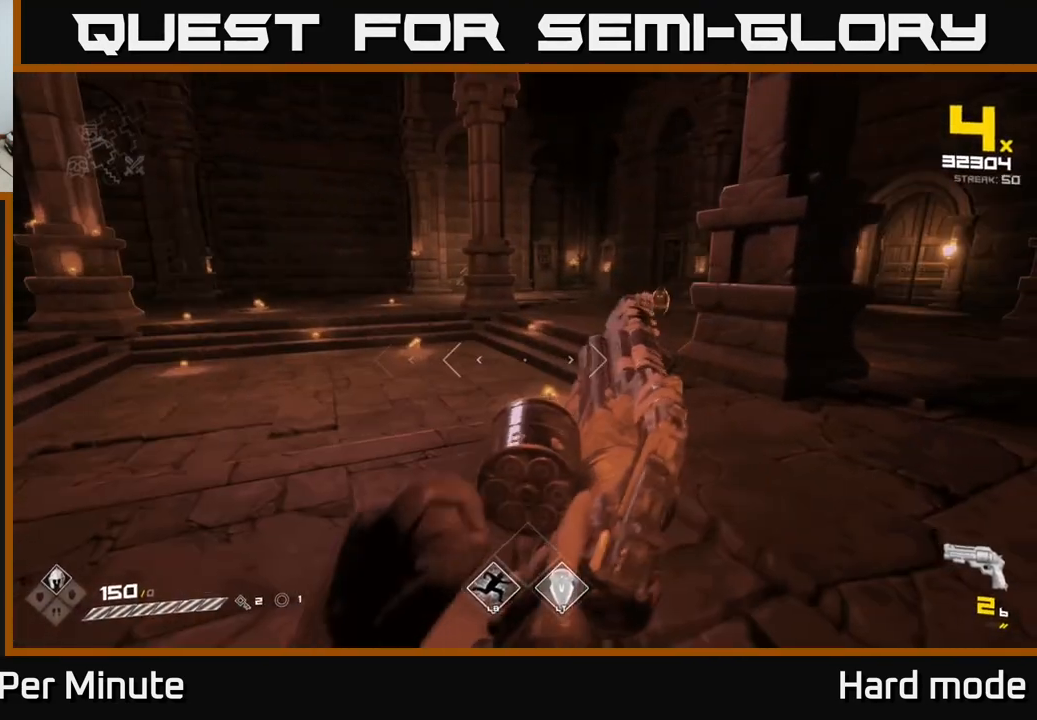
{"buttons": [], "left_stick": "up-left", "right_stick": "center", "events": [[150, "left_stick", "left"], [200, "R1", "down"], [200, "right_stick", "right"], [300, "R1", "up"], [300, "left_stick", "center"], [333, "right_stick", "center"], [417, "left_stick", "up-left"]]}
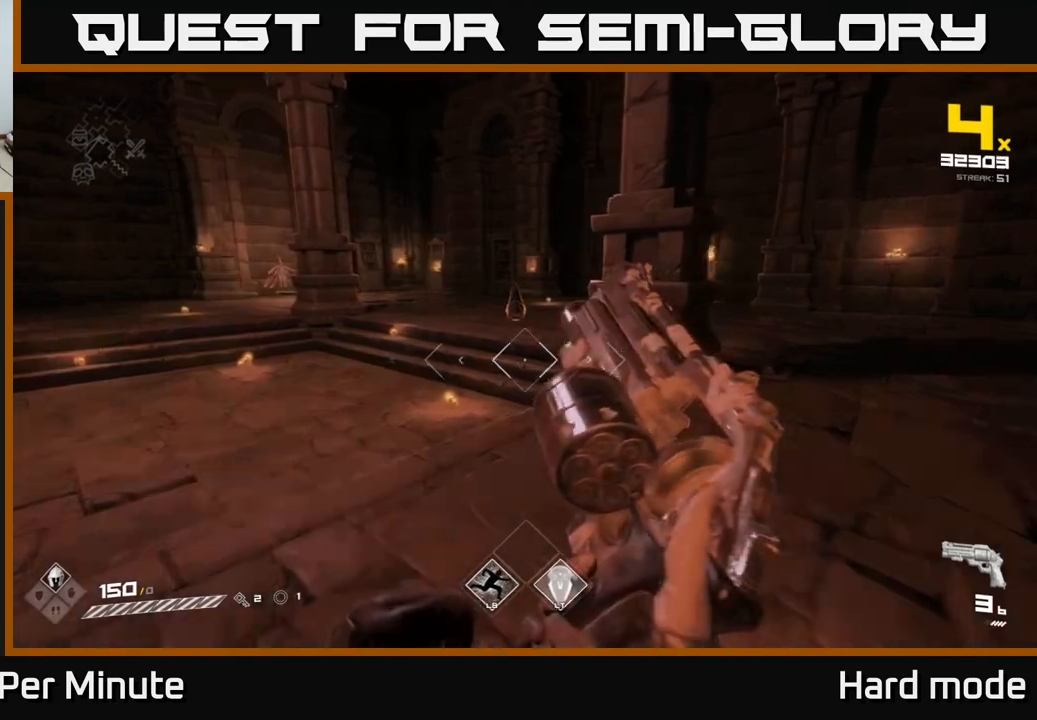
{"buttons": [], "left_stick": "center", "right_stick": "center", "events": [[17, "R1", "down"], [133, "left_stick", "center"], [150, "R1", "up"], [317, "R2", "down"], [417, "R2", "up"]]}
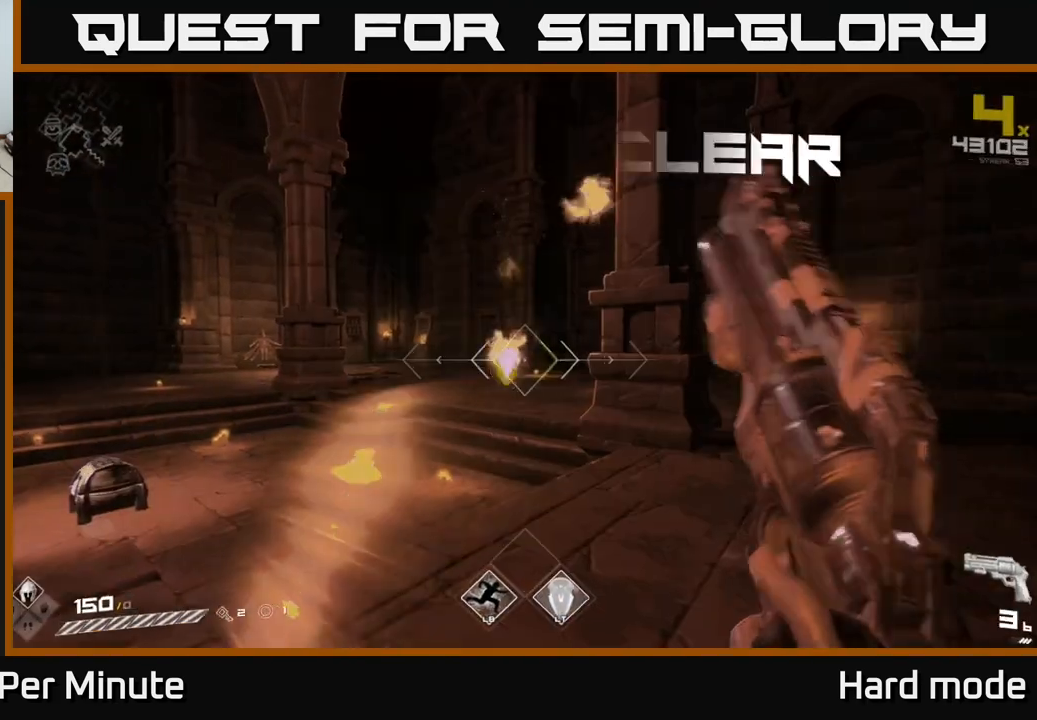
{"buttons": [], "left_stick": "left", "right_stick": "down-left", "events": [[133, "left_stick", "up"], [183, "R1", "down"], [317, "R1", "up"], [317, "left_stick", "up-left"], [417, "right_stick", "down-left"], [450, "left_stick", "left"]]}
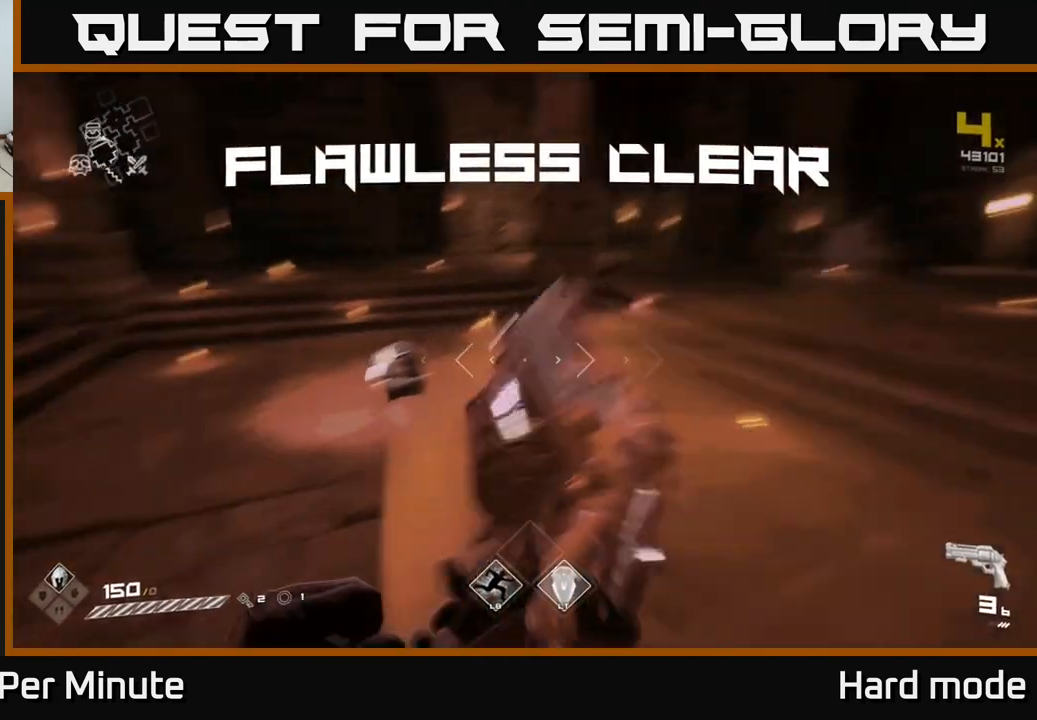
{"buttons": [], "left_stick": "up", "right_stick": "center", "events": [[33, "R1", "down"], [83, "left_stick", "up"], [100, "right_stick", "center"], [133, "R1", "up"], [383, "R1", "down"], [383, "right_stick", "down"], [483, "right_stick", "center"], [500, "R1", "up"]]}
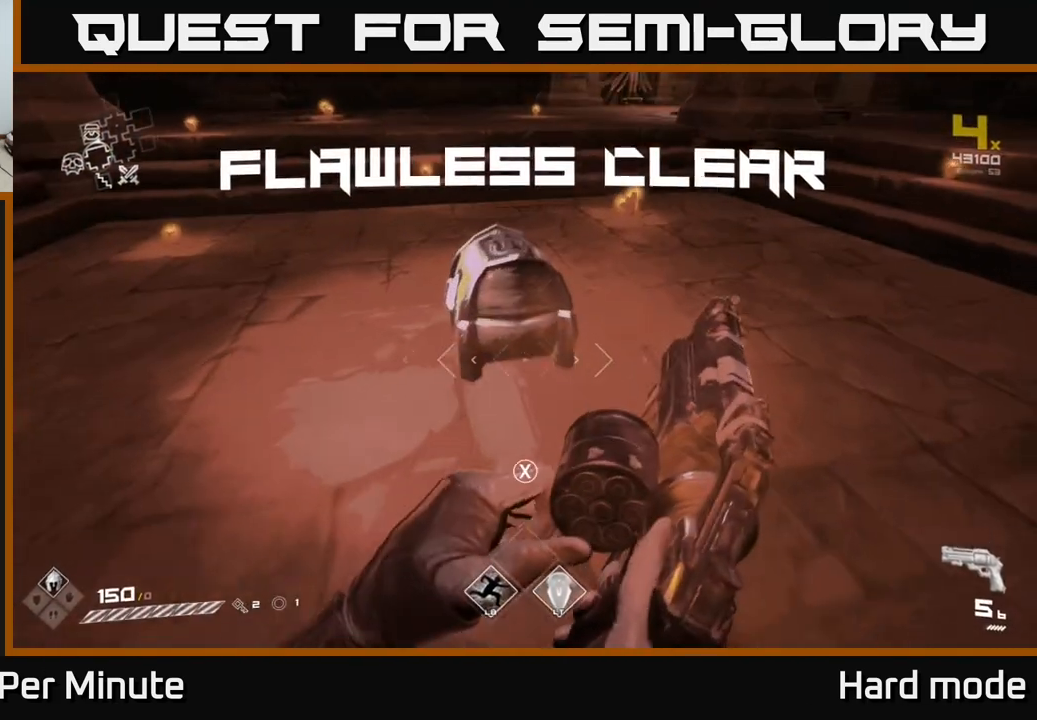
{"buttons": [], "left_stick": "center", "right_stick": "center", "events": [[50, "left_stick", "center"], [233, "R1", "down"], [283, "left_stick", "up"], [350, "R1", "up"], [433, "left_stick", "center"]]}